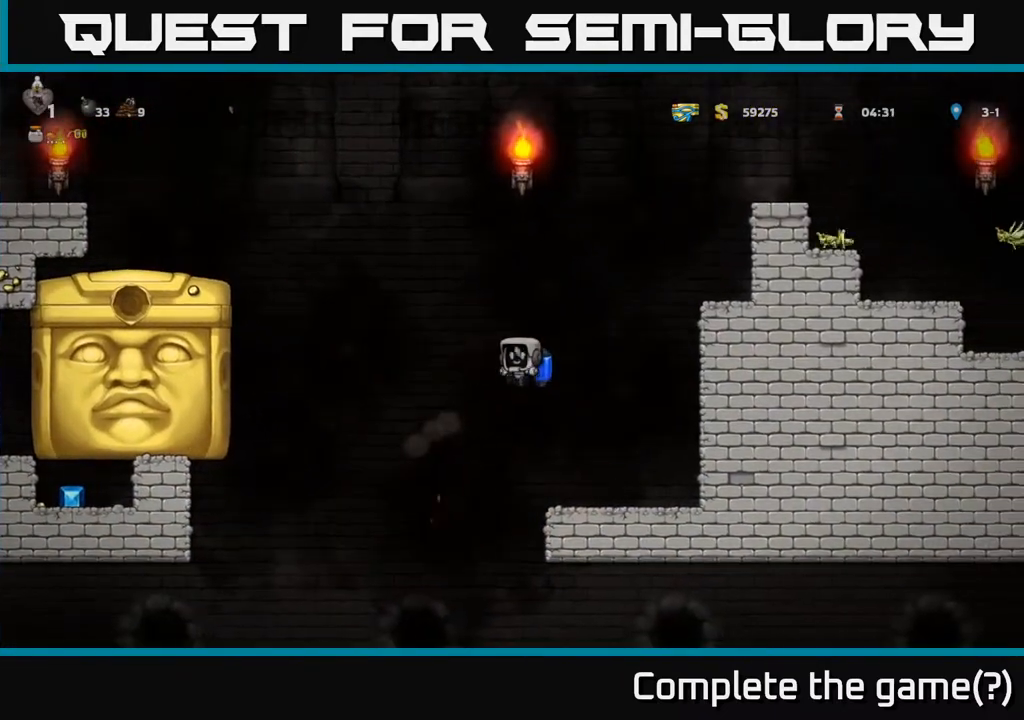
Gameplay with a controller (Xbox layout); each line is a JSON object with the inputs held at the frame after it. "events" lists button and stick changes between this image and that frame as [ms after this image, input, new state], when the widget could be followed in between. Not read: right_stick.
{"buttons": [], "left_stick": "right", "events": [[100, "left_stick", "center"], [317, "A", "down"], [417, "A", "up"], [467, "left_stick", "right"]]}
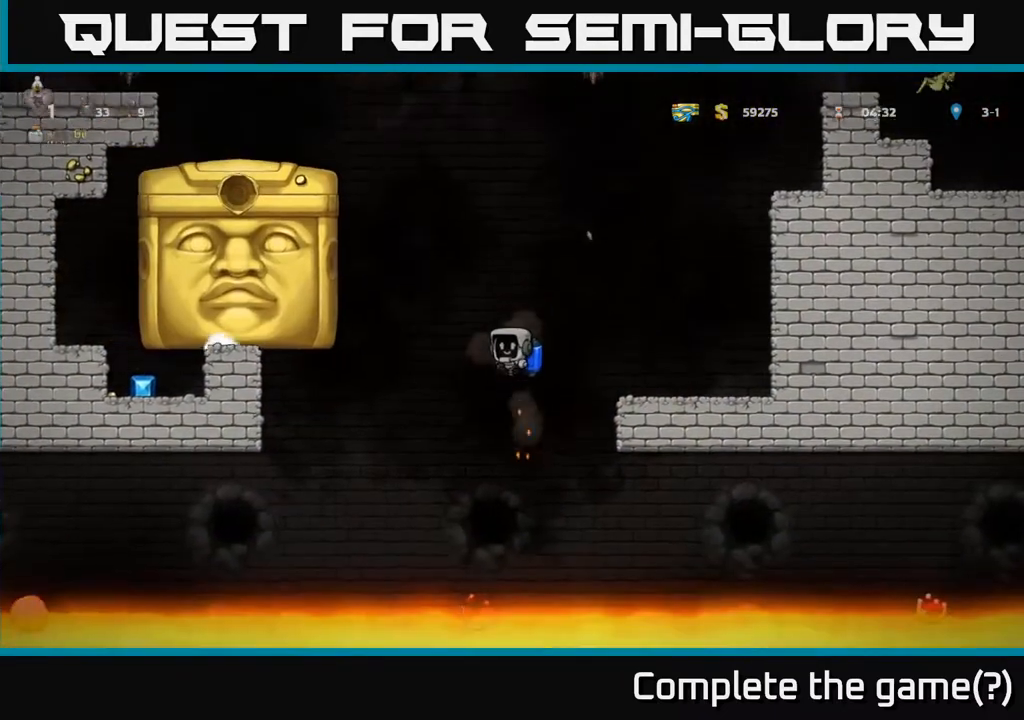
{"buttons": [], "left_stick": "center", "events": [[33, "left_stick", "center"], [217, "left_stick", "right"], [233, "A", "down"], [283, "left_stick", "center"], [333, "A", "up"]]}
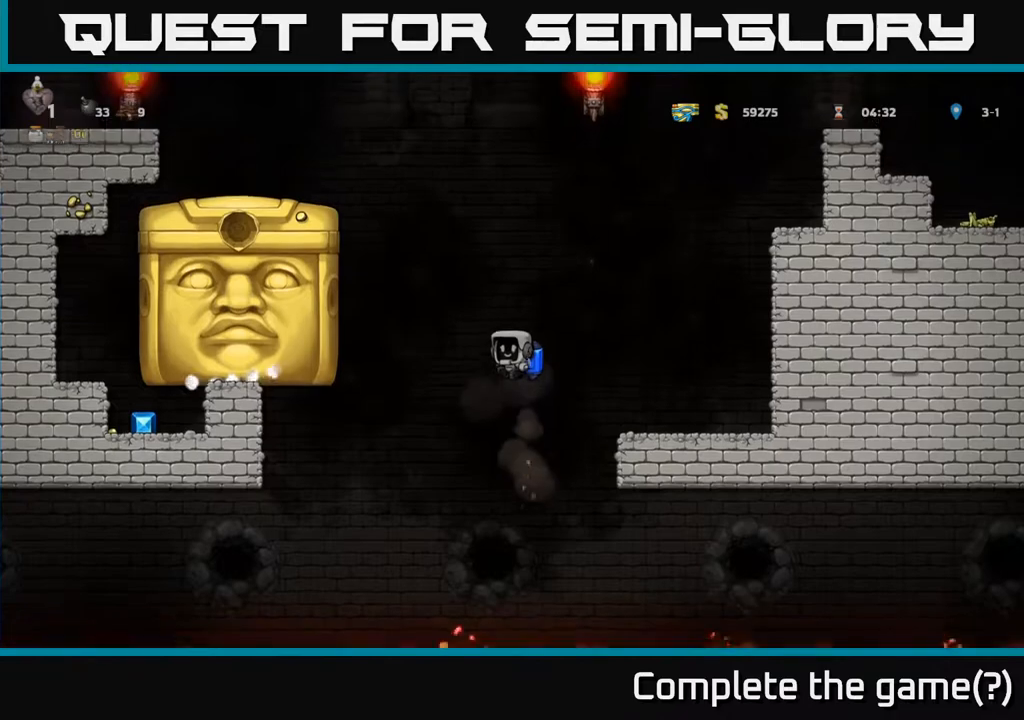
{"buttons": [], "left_stick": "left", "events": [[83, "left_stick", "right"], [217, "A", "down"], [233, "left_stick", "center"], [300, "A", "up"], [467, "left_stick", "left"]]}
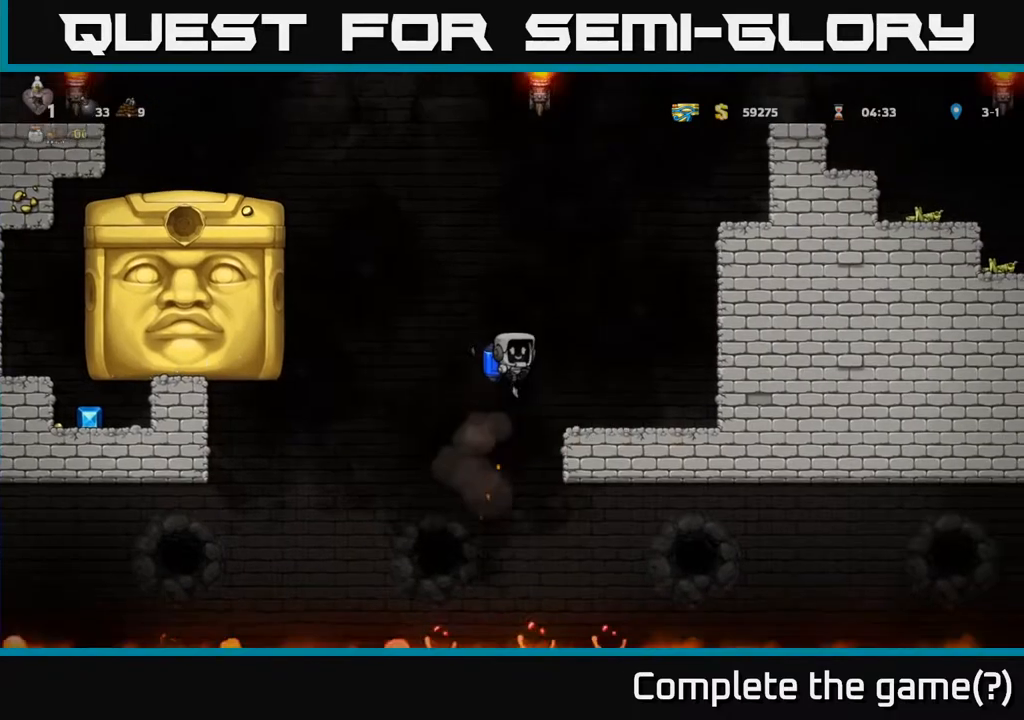
{"buttons": [], "left_stick": "center", "events": [[83, "left_stick", "center"], [217, "A", "down"], [300, "A", "up"]]}
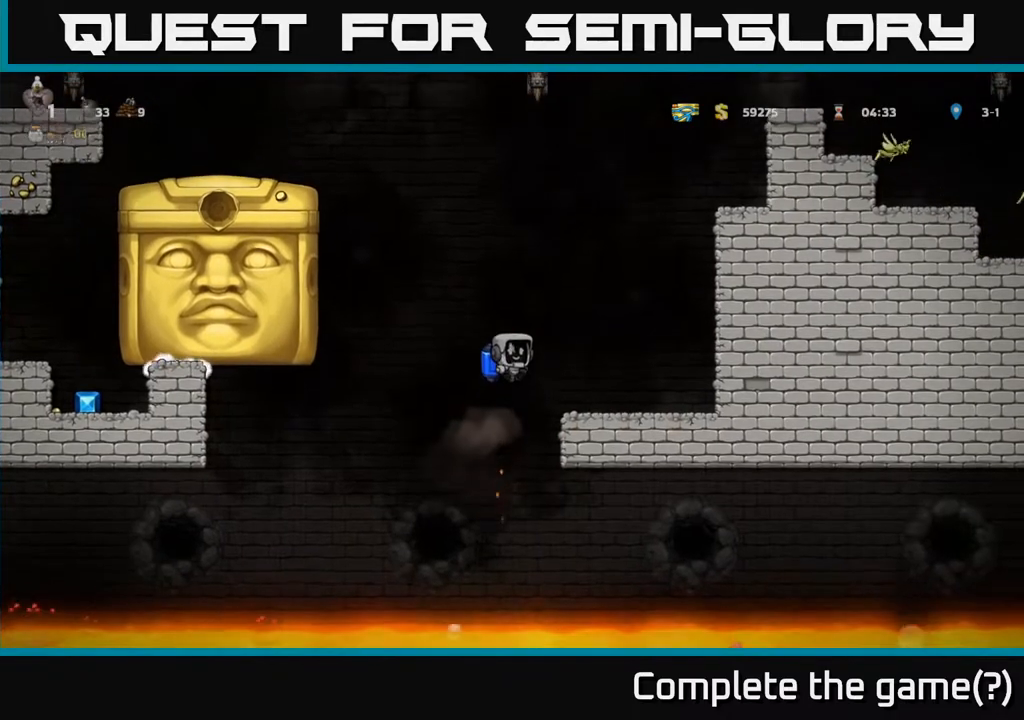
{"buttons": [], "left_stick": "right", "events": [[150, "left_stick", "left"], [200, "A", "down"], [300, "A", "up"], [350, "left_stick", "center"], [400, "left_stick", "right"]]}
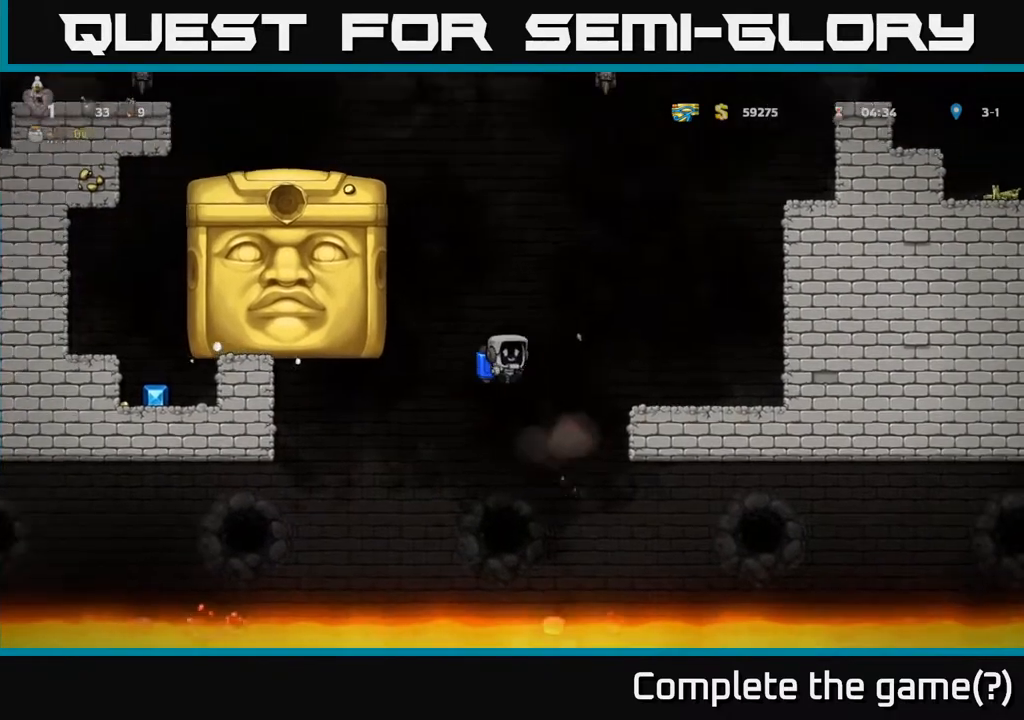
{"buttons": [], "left_stick": "center", "events": [[17, "left_stick", "center"], [217, "A", "down"], [333, "A", "up"]]}
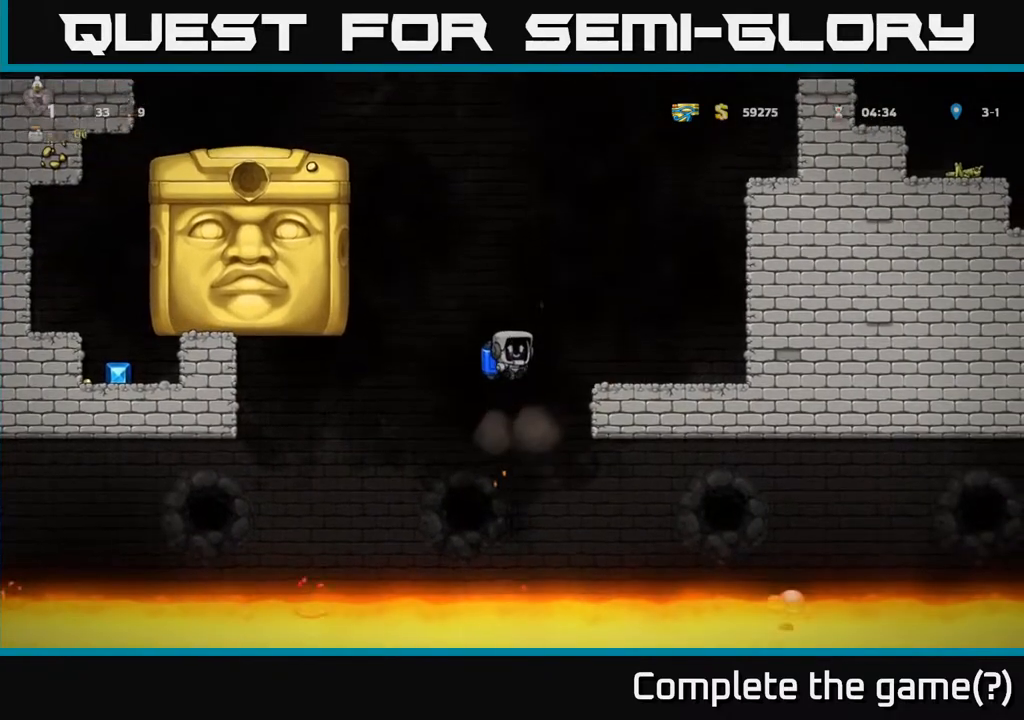
{"buttons": [], "left_stick": "center", "events": [[183, "A", "down"], [300, "A", "up"]]}
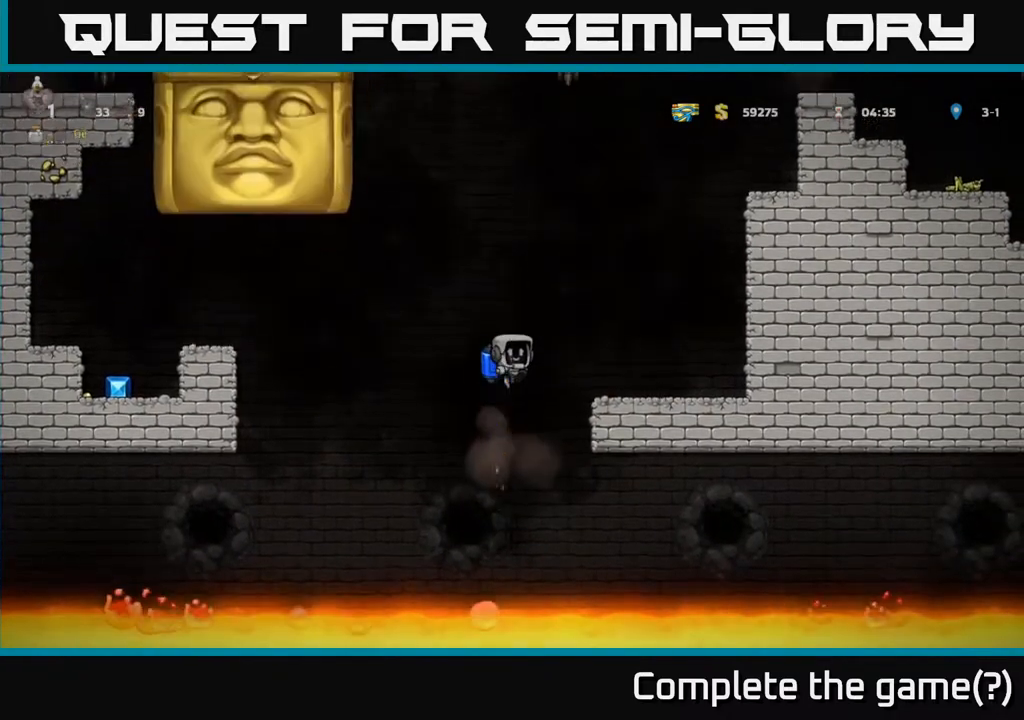
{"buttons": ["A"], "left_stick": "right", "events": [[100, "left_stick", "left"], [150, "A", "down"], [250, "A", "up"], [250, "left_stick", "right"], [467, "A", "down"]]}
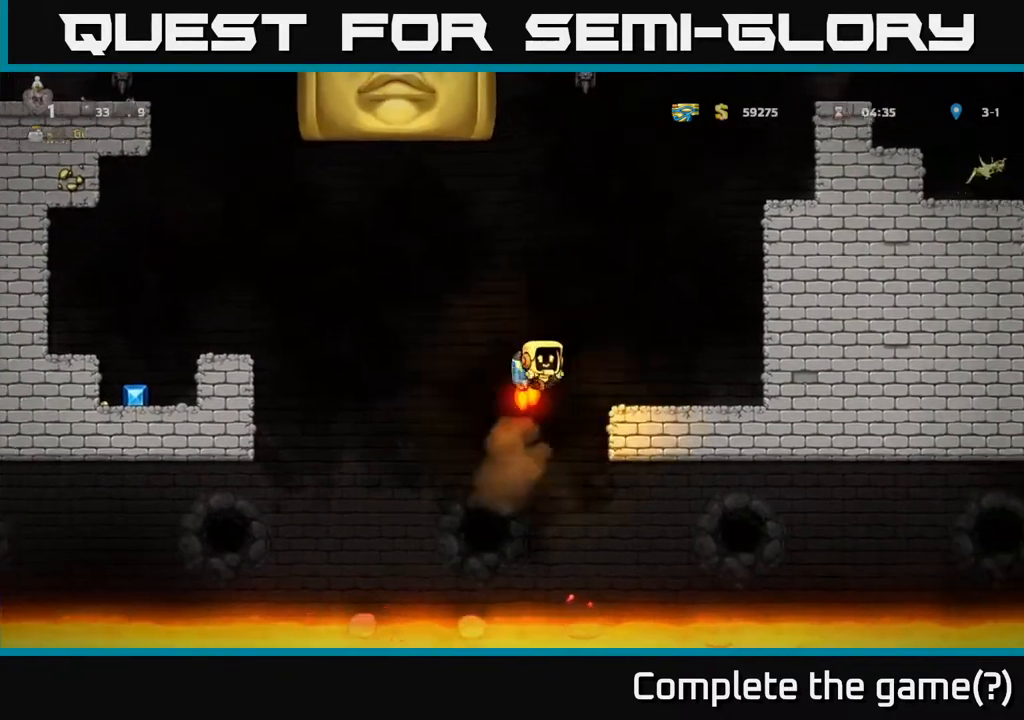
{"buttons": [], "left_stick": "left", "events": [[83, "A", "up"], [383, "left_stick", "center"], [483, "left_stick", "left"]]}
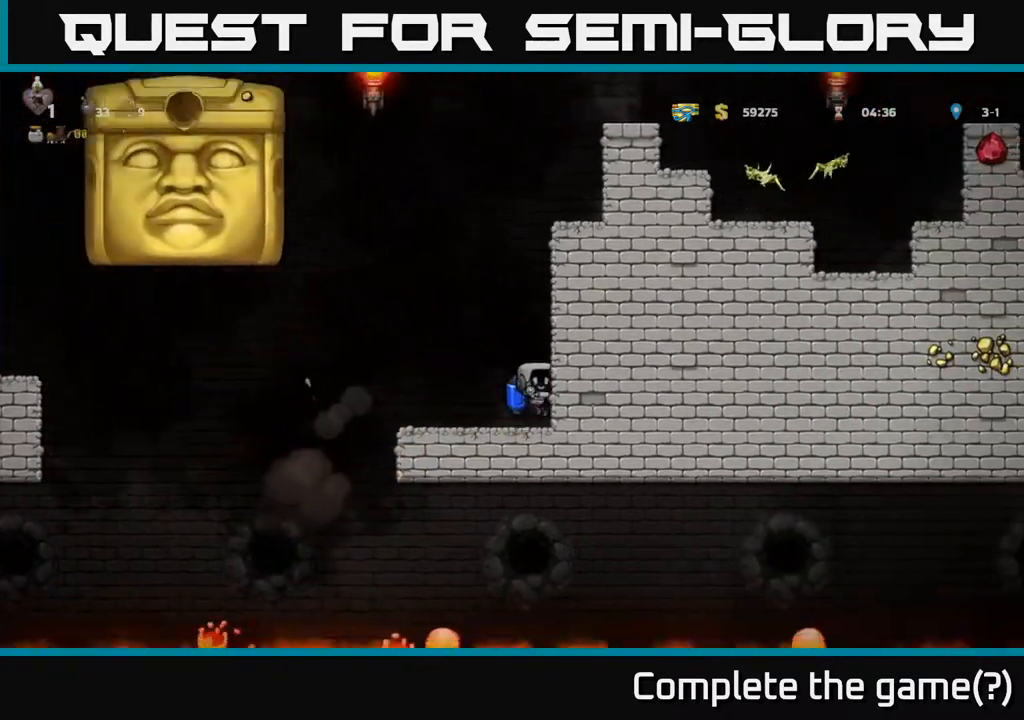
{"buttons": ["A"], "left_stick": "left", "events": [[67, "left_stick", "center"], [317, "left_stick", "left"], [483, "A", "down"]]}
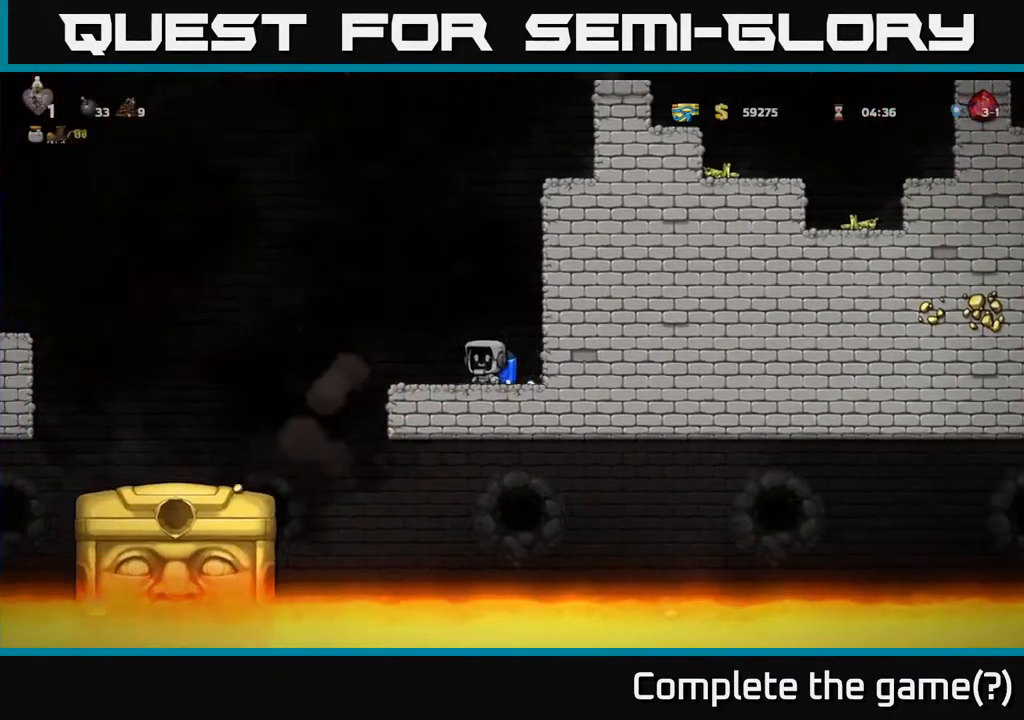
{"buttons": [], "left_stick": "left", "events": [[167, "A", "up"]]}
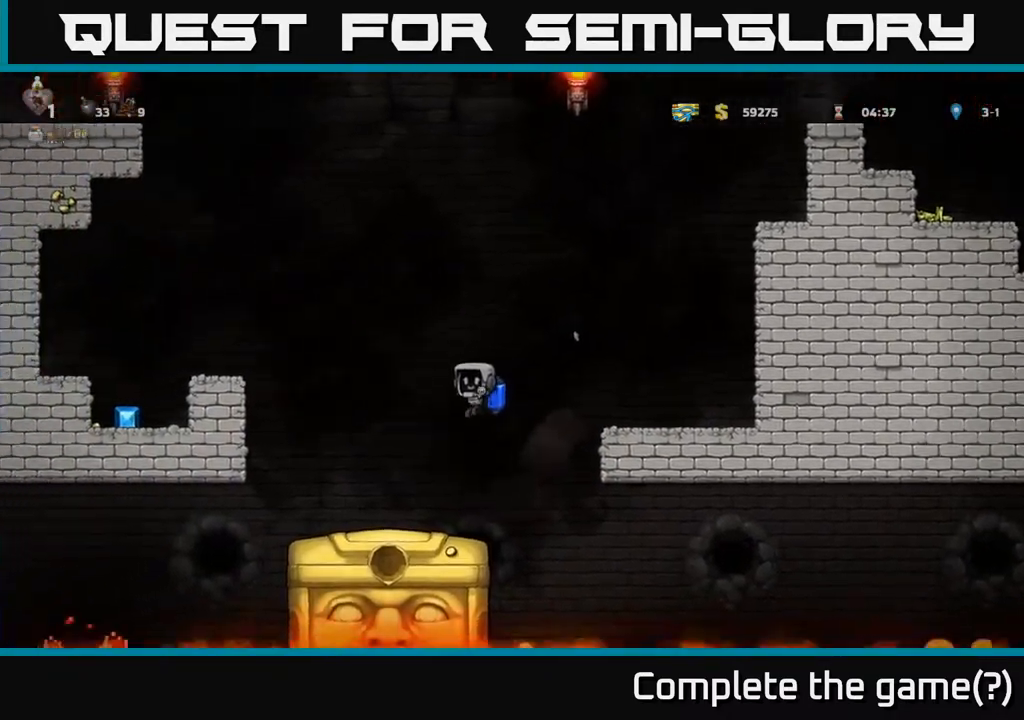
{"buttons": [], "left_stick": "center", "events": [[83, "left_stick", "center"], [133, "left_stick", "right"], [233, "left_stick", "center"]]}
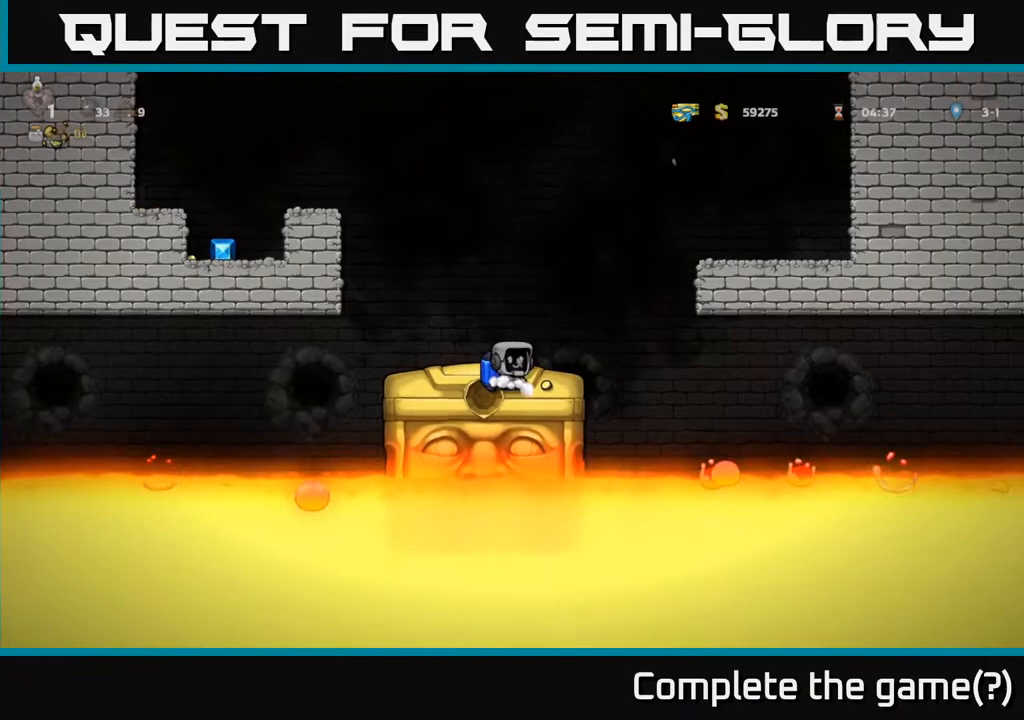
{"buttons": [], "left_stick": "center", "events": [[50, "left_stick", "right"], [150, "left_stick", "center"]]}
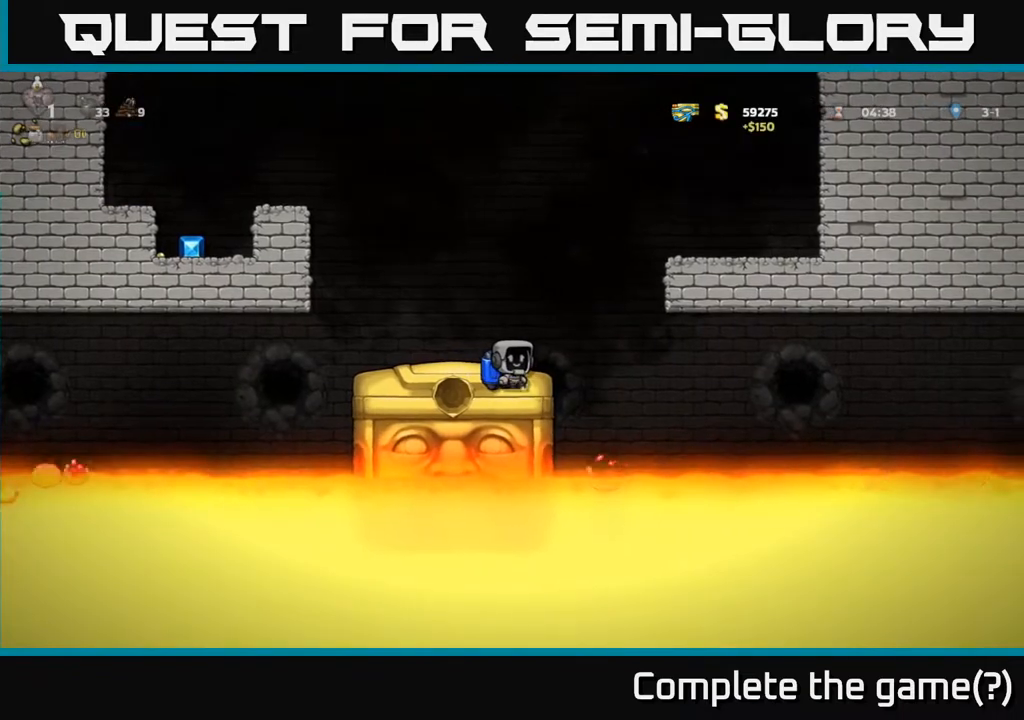
{"buttons": [], "left_stick": "center", "events": [[200, "left_stick", "right"], [283, "left_stick", "center"]]}
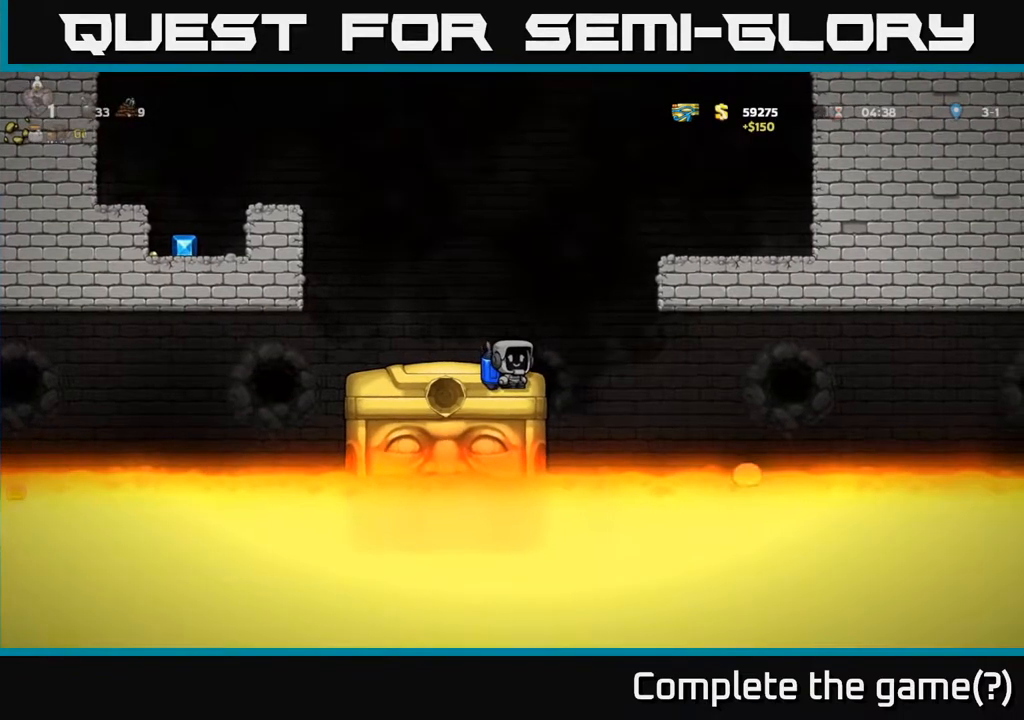
{"buttons": [], "left_stick": "center", "events": []}
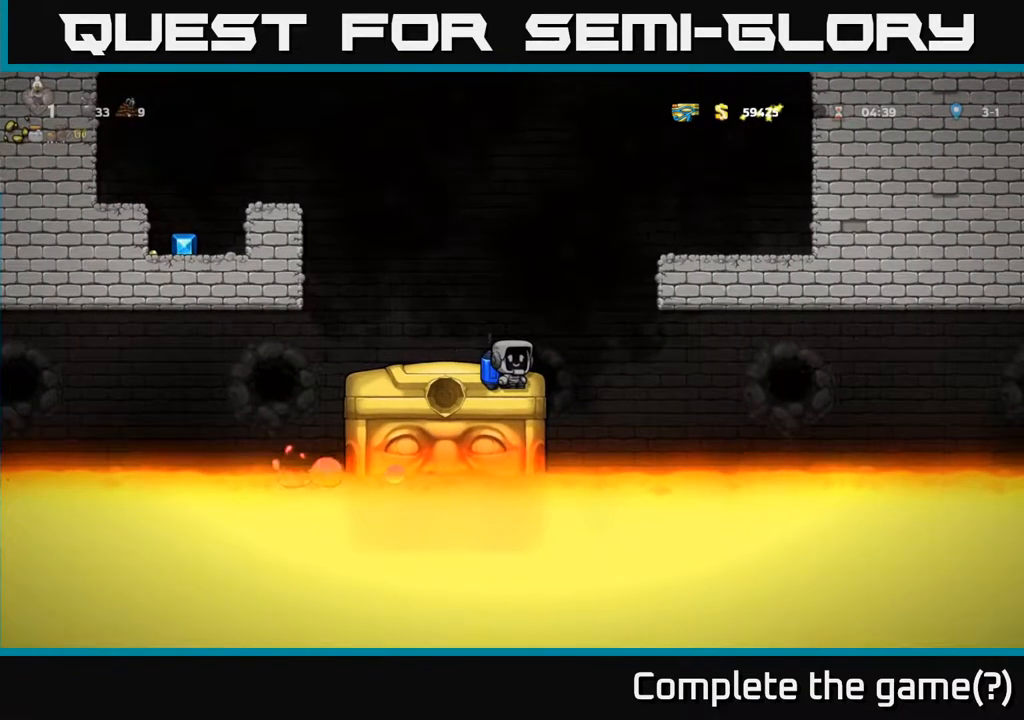
{"buttons": [], "left_stick": "center", "events": [[50, "L2", "down"], [133, "L2", "up"], [250, "L2", "down"], [317, "L2", "up"], [417, "L2", "down"], [500, "L2", "up"]]}
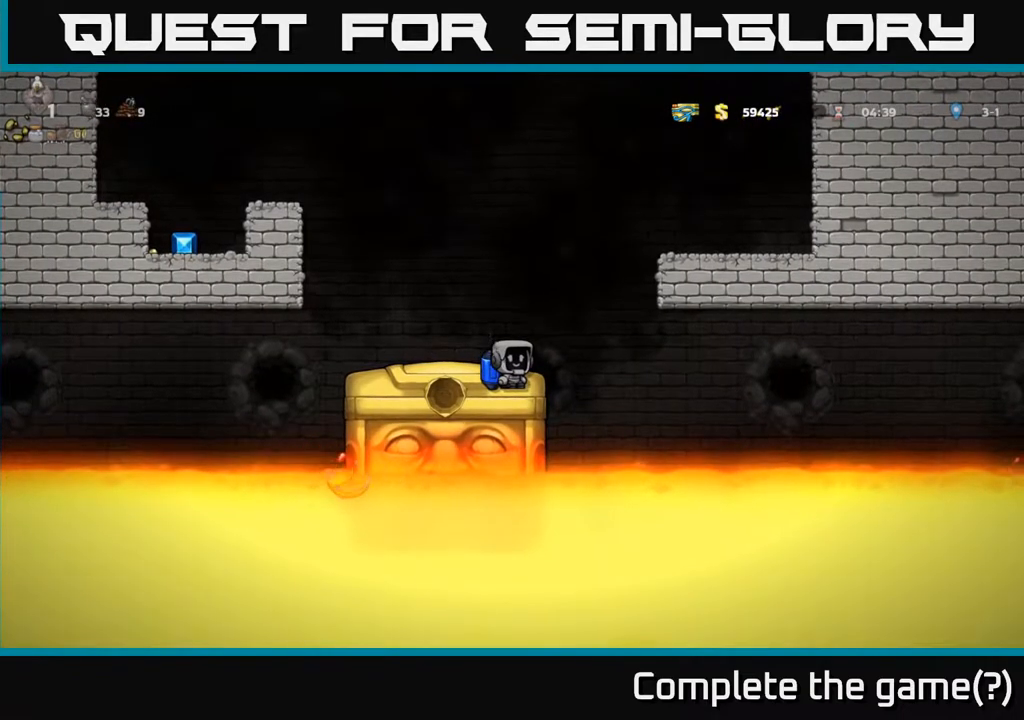
{"buttons": [], "left_stick": "left", "events": [[83, "L2", "down"], [167, "L2", "up"], [250, "L2", "down"], [317, "L2", "up"], [500, "left_stick", "left"]]}
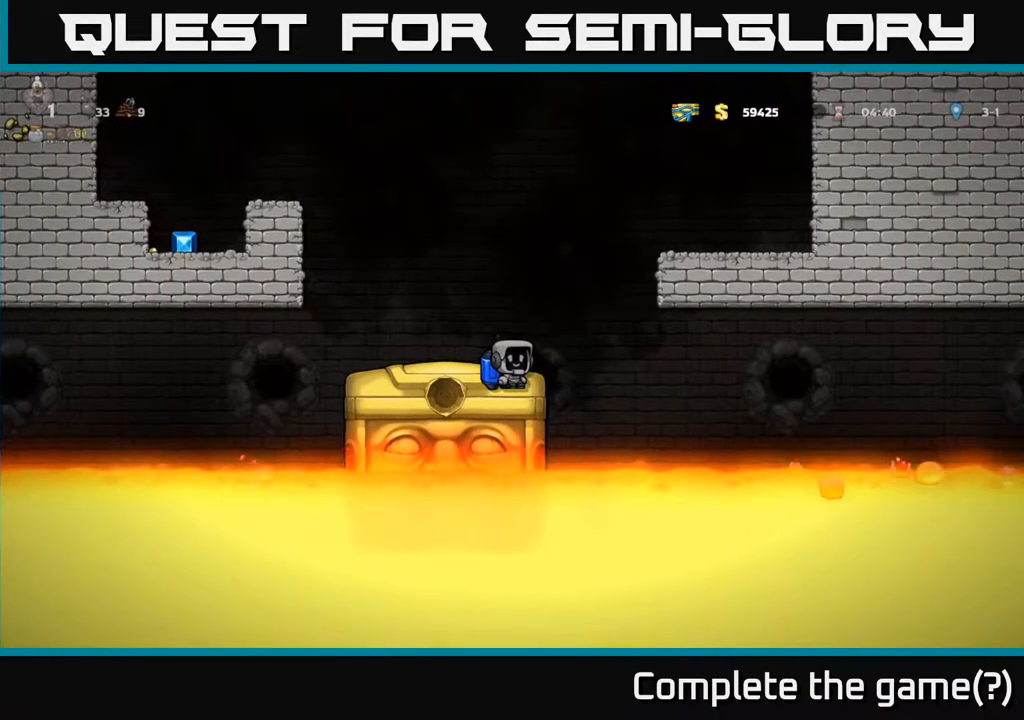
{"buttons": ["A"], "left_stick": "left", "events": [[33, "A", "down"], [150, "A", "up"], [200, "A", "down"]]}
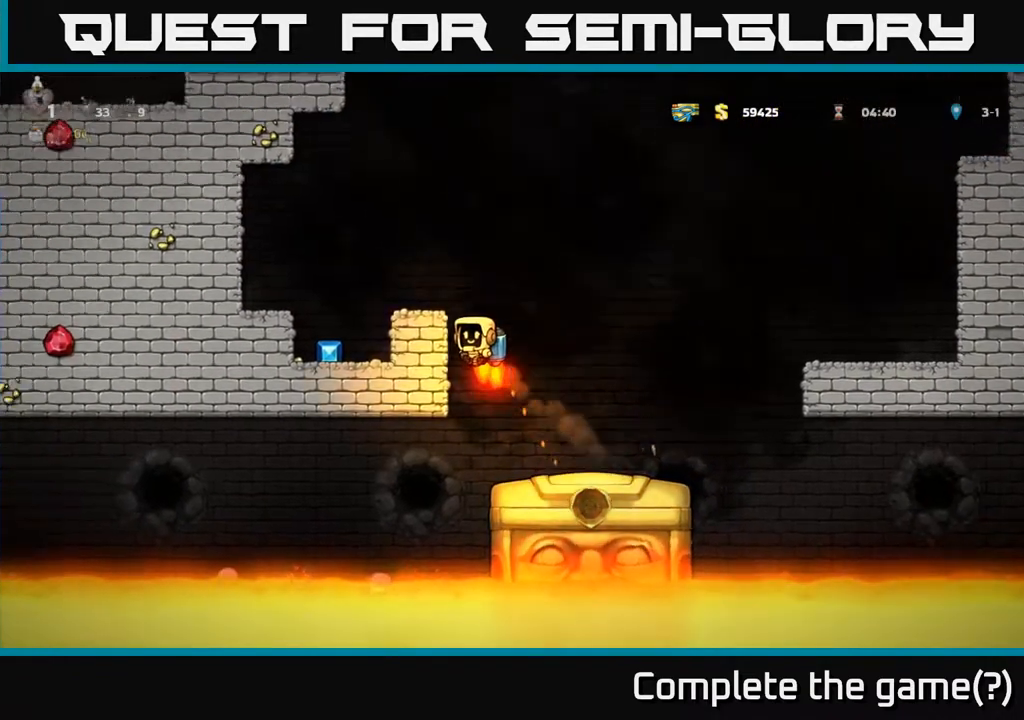
{"buttons": [], "left_stick": "center", "events": [[217, "A", "up"], [417, "left_stick", "center"]]}
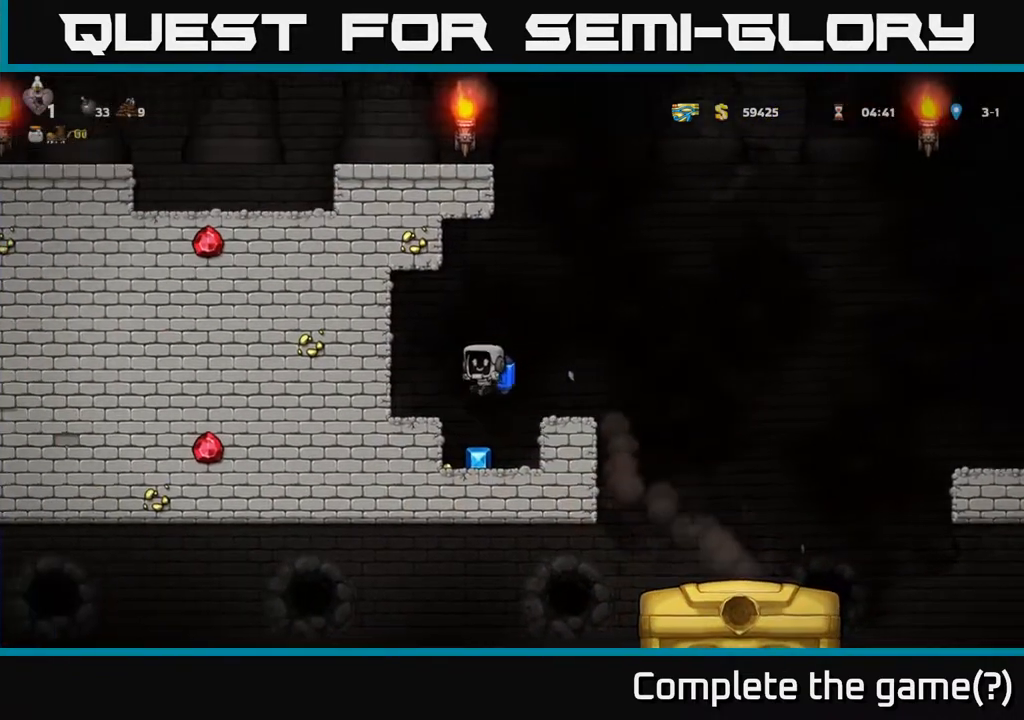
{"buttons": [], "left_stick": "center", "events": [[350, "left_stick", "left"], [483, "left_stick", "center"]]}
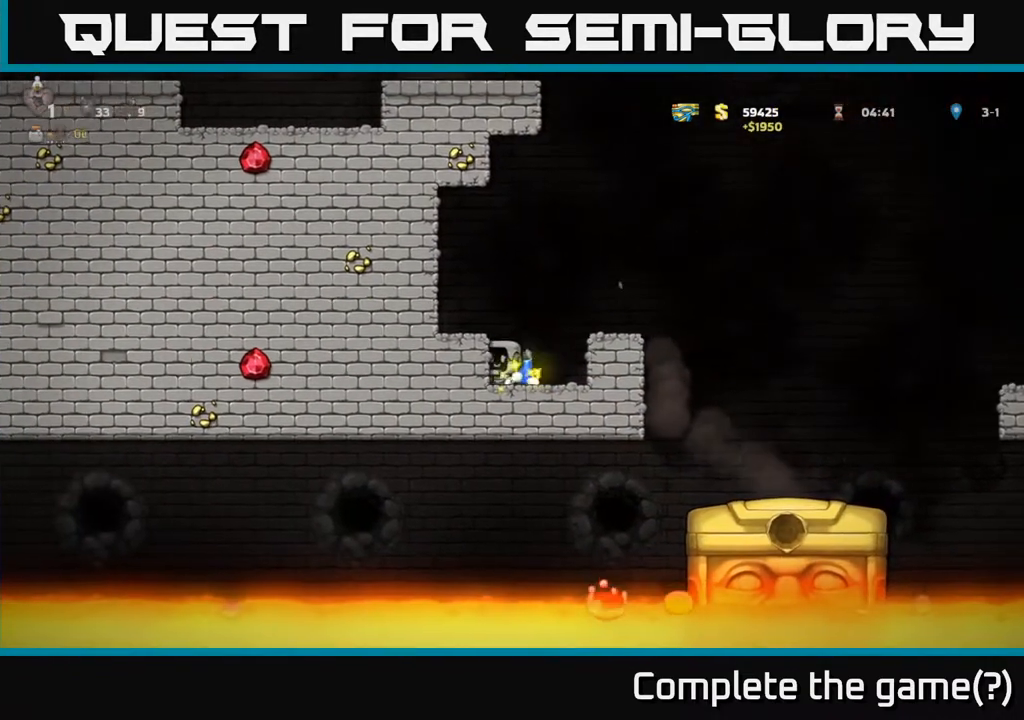
{"buttons": [], "left_stick": "right", "events": [[17, "left_stick", "left"], [33, "left_stick", "right"], [100, "A", "down"], [317, "A", "up"]]}
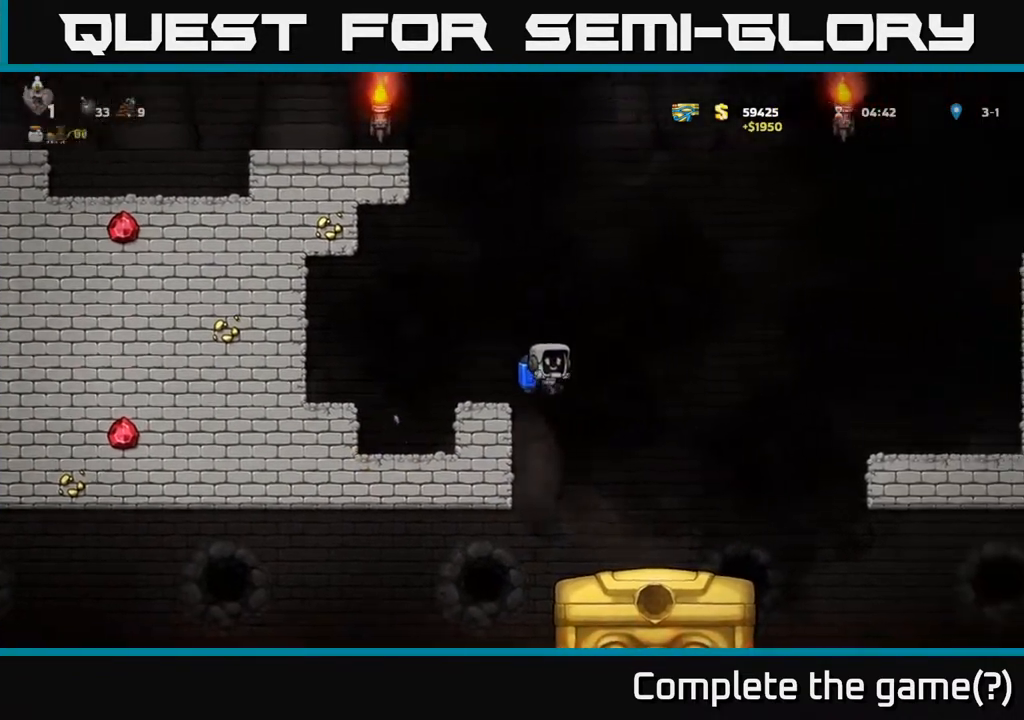
{"buttons": [], "left_stick": "right", "events": [[133, "left_stick", "center"], [400, "left_stick", "right"]]}
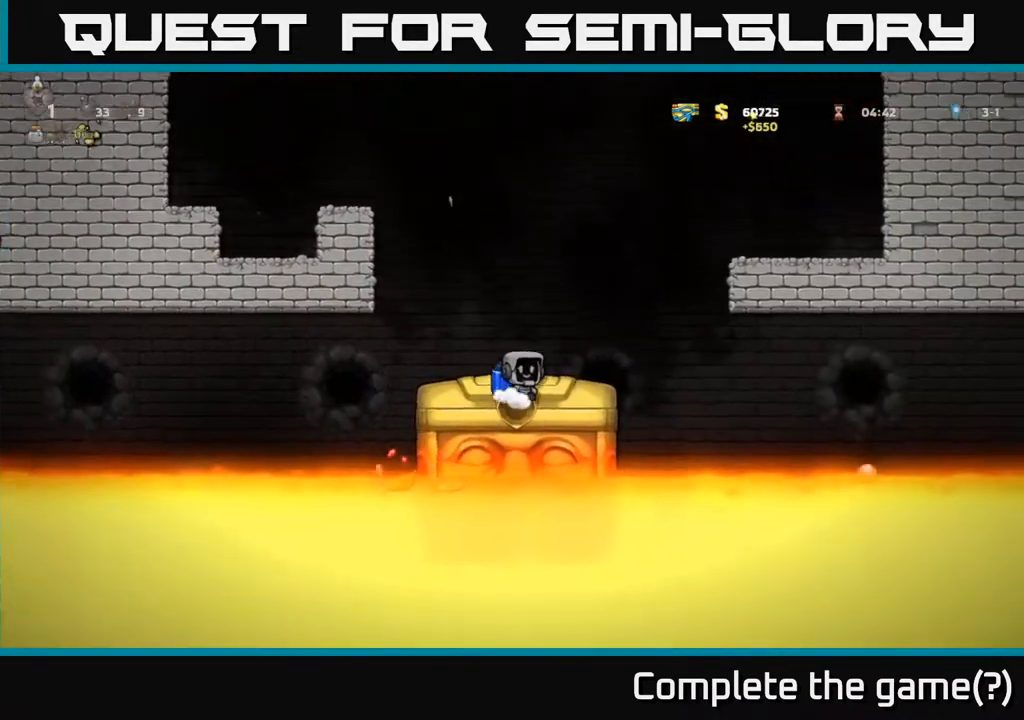
{"buttons": [], "left_stick": "center", "events": [[33, "left_stick", "center"], [317, "left_stick", "right"], [417, "left_stick", "center"]]}
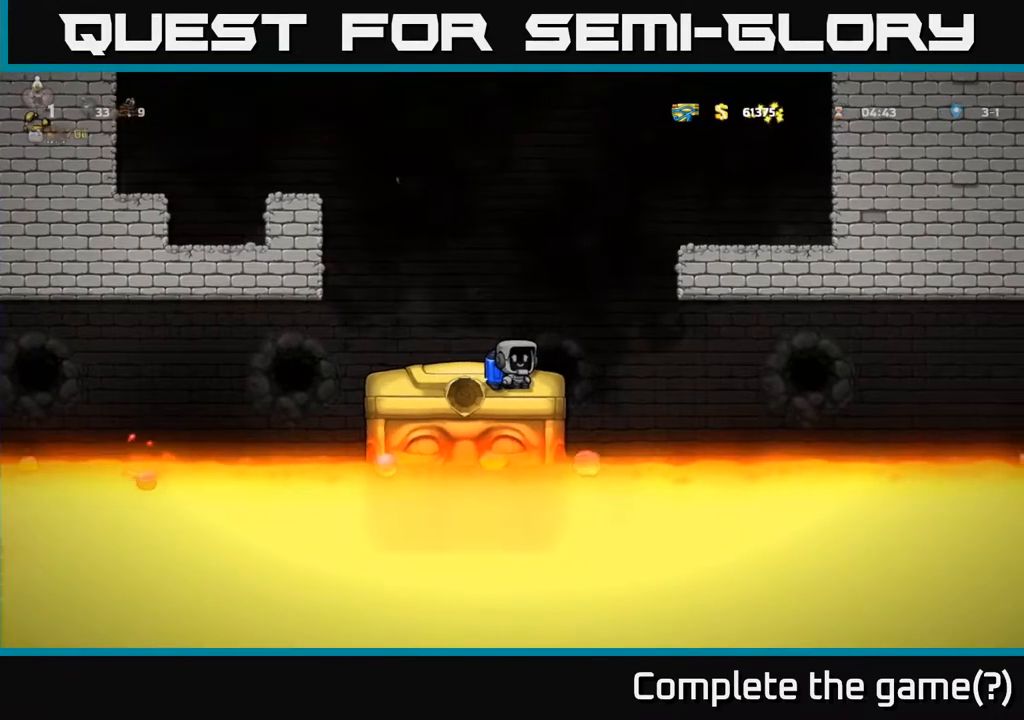
{"buttons": [], "left_stick": "center", "events": [[283, "left_stick", "right"], [367, "left_stick", "center"]]}
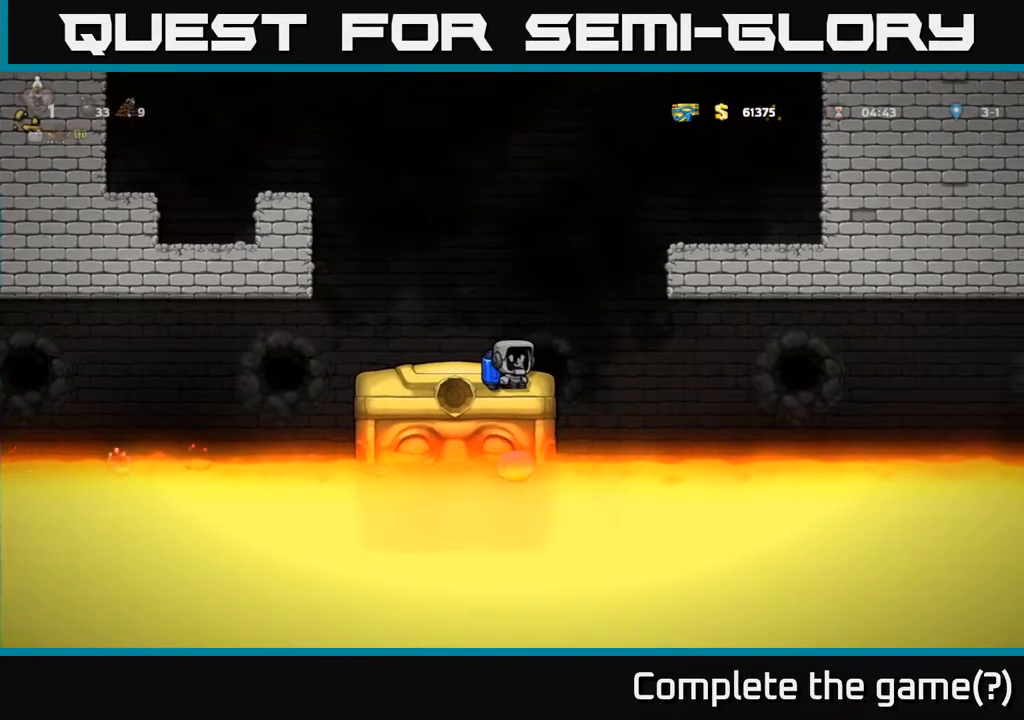
{"buttons": [], "left_stick": "center", "events": [[183, "left_stick", "right"], [267, "left_stick", "center"]]}
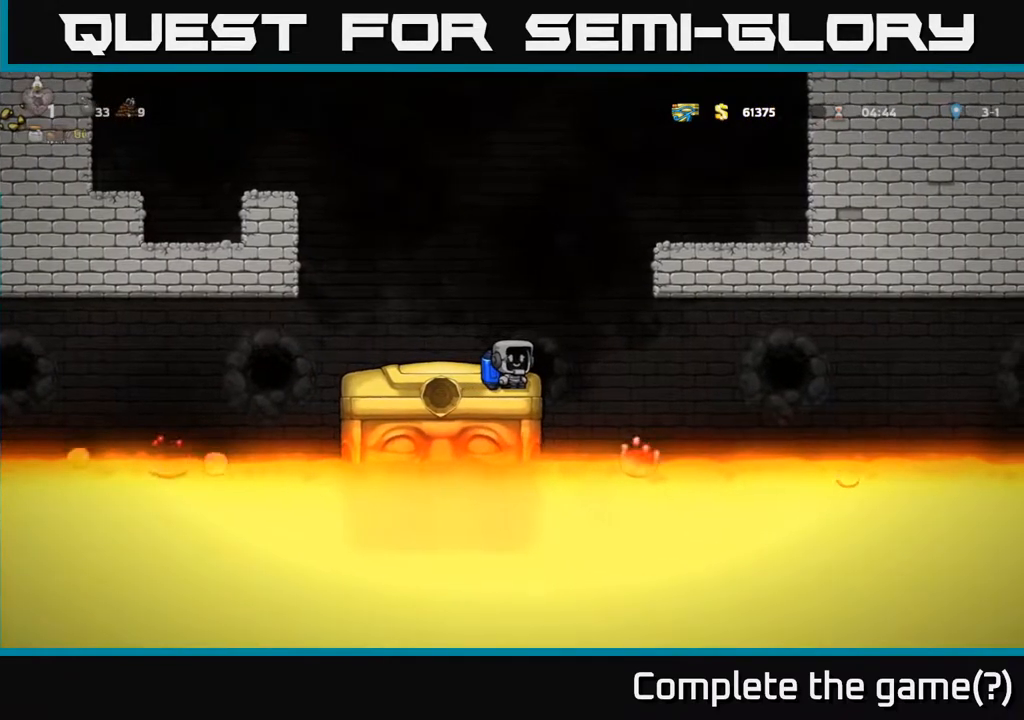
{"buttons": ["L2"], "left_stick": "center", "events": [[67, "L2", "down"], [183, "L2", "up"], [283, "L2", "down"], [367, "L2", "up"], [450, "L2", "down"]]}
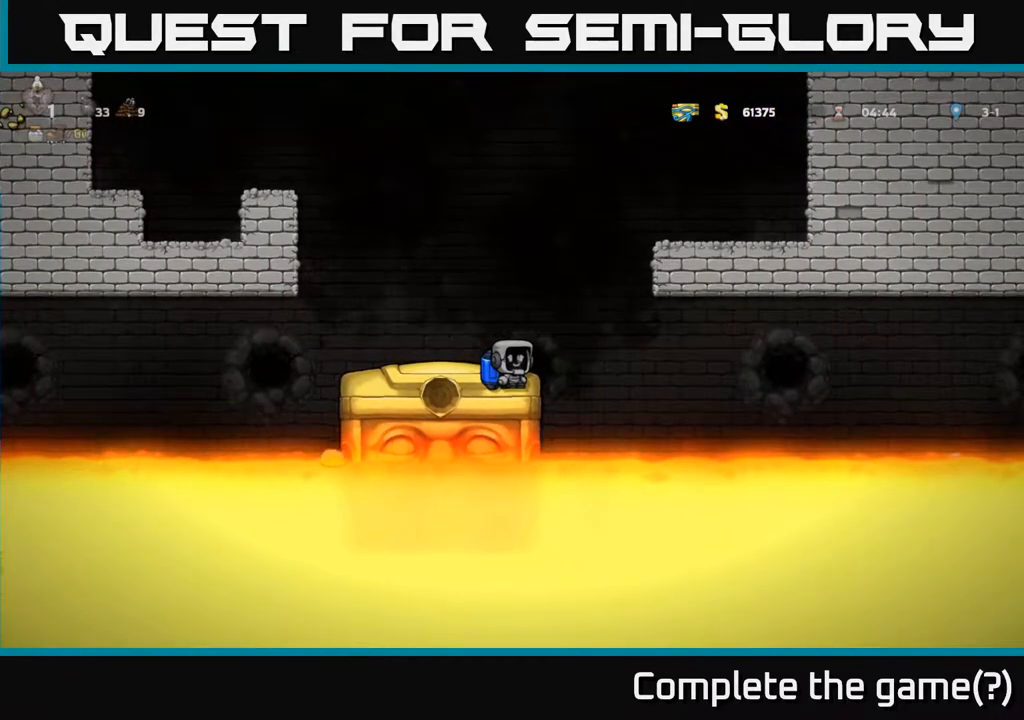
{"buttons": ["L2"], "left_stick": "center", "events": [[50, "L2", "up"], [133, "L2", "down"], [217, "L2", "up"], [300, "L2", "down"], [383, "L2", "up"], [450, "L2", "down"]]}
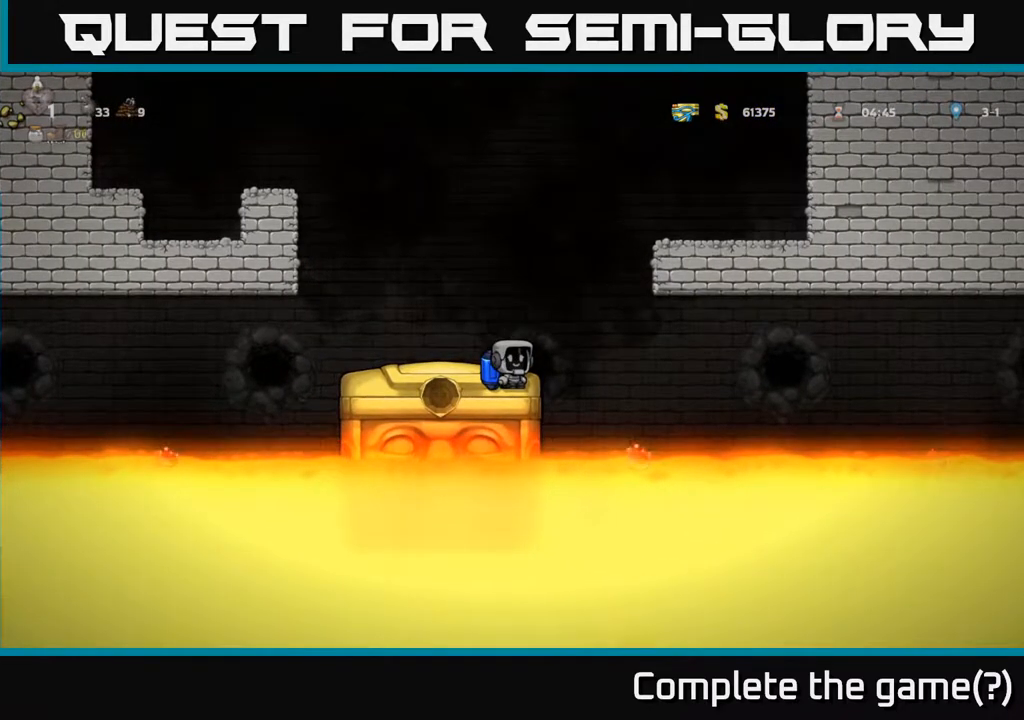
{"buttons": [], "left_stick": "center", "events": [[50, "L2", "up"], [133, "L2", "down"], [217, "L2", "up"], [367, "L2", "down"], [500, "L2", "up"]]}
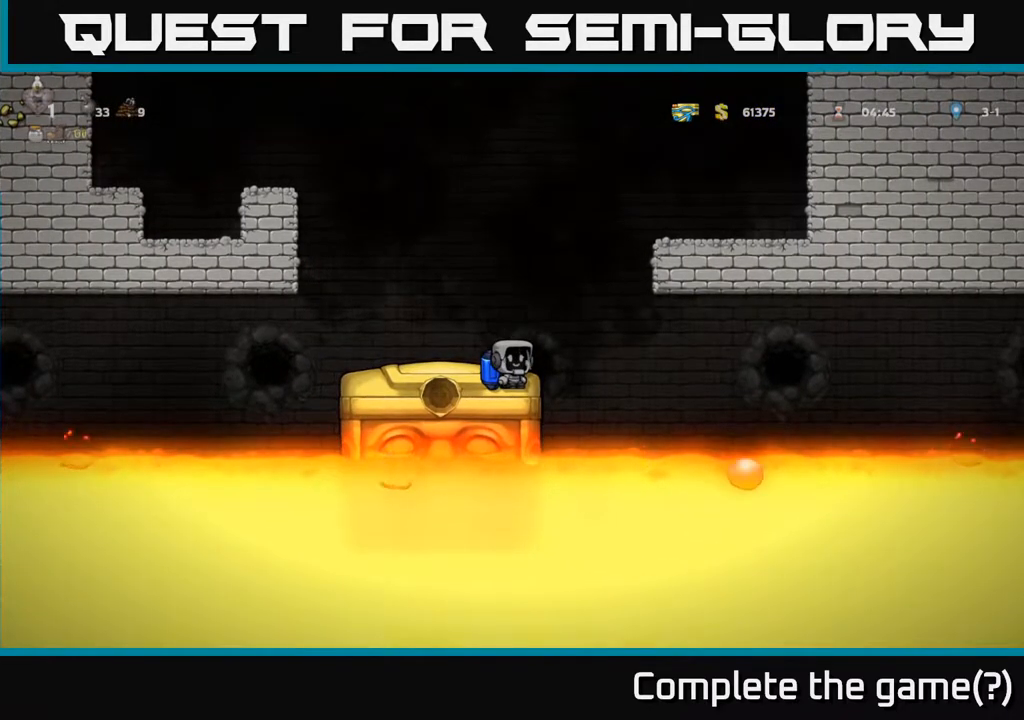
{"buttons": ["L2"], "left_stick": "center", "events": [[67, "L2", "down"], [183, "L2", "up"], [283, "L2", "down"], [350, "L2", "up"], [450, "L2", "down"]]}
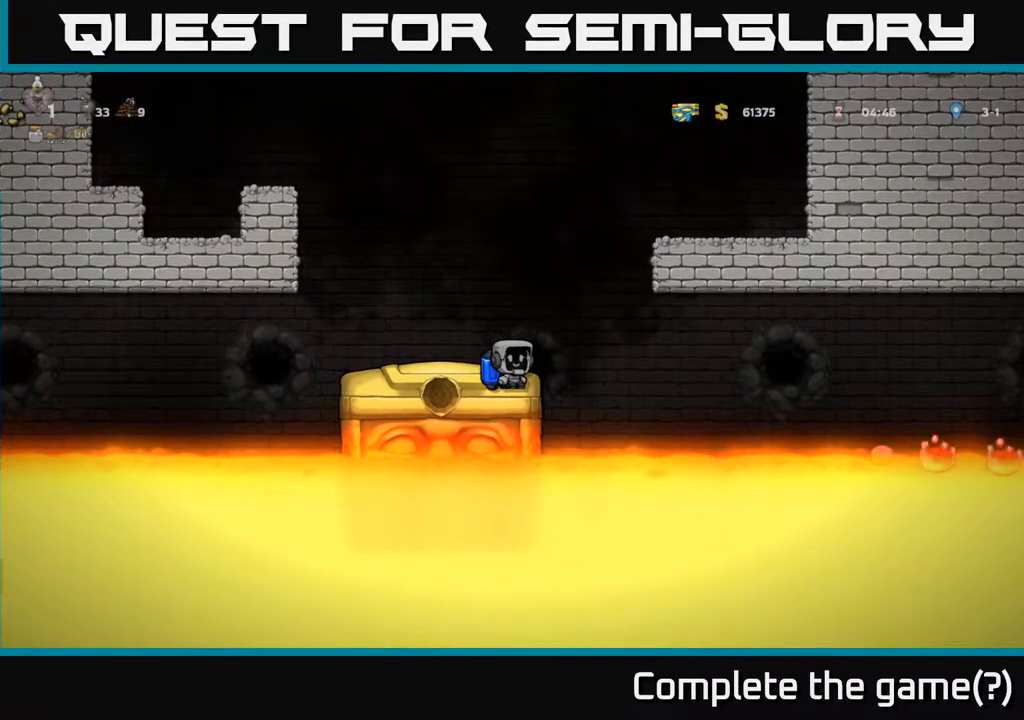
{"buttons": [], "left_stick": "center", "events": [[33, "L2", "up"], [100, "L2", "down"], [217, "L2", "up"]]}